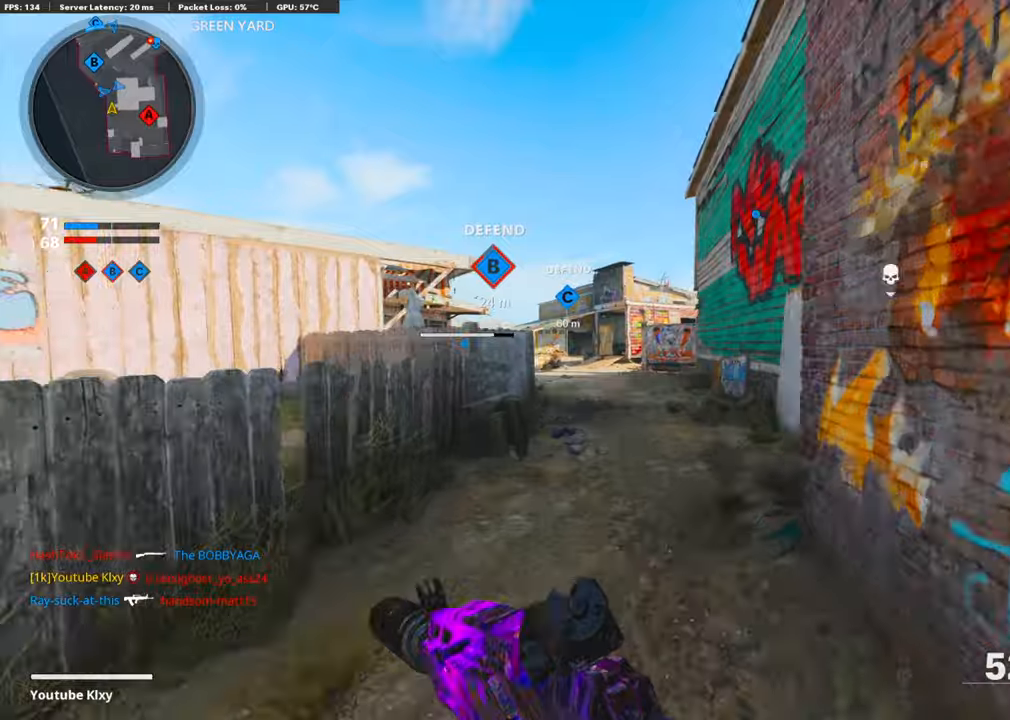
Gameplay with a controller (PlayStation layout); each line is a JSON object with the inputs held at the frame after it. "events" lists button and stick changes between this image and that frame as [ms after this image, input, new state], when the widget could be followed in between.
{"buttons": ["TRIANGLE"], "left_stick": "up-right", "right_stick": "center", "events": [[234, "CROSS", "down"], [300, "left_stick", "up-right"], [317, "TRIANGLE", "down"], [367, "CROSS", "up"], [417, "TRIANGLE", "up"], [467, "TRIANGLE", "down"]]}
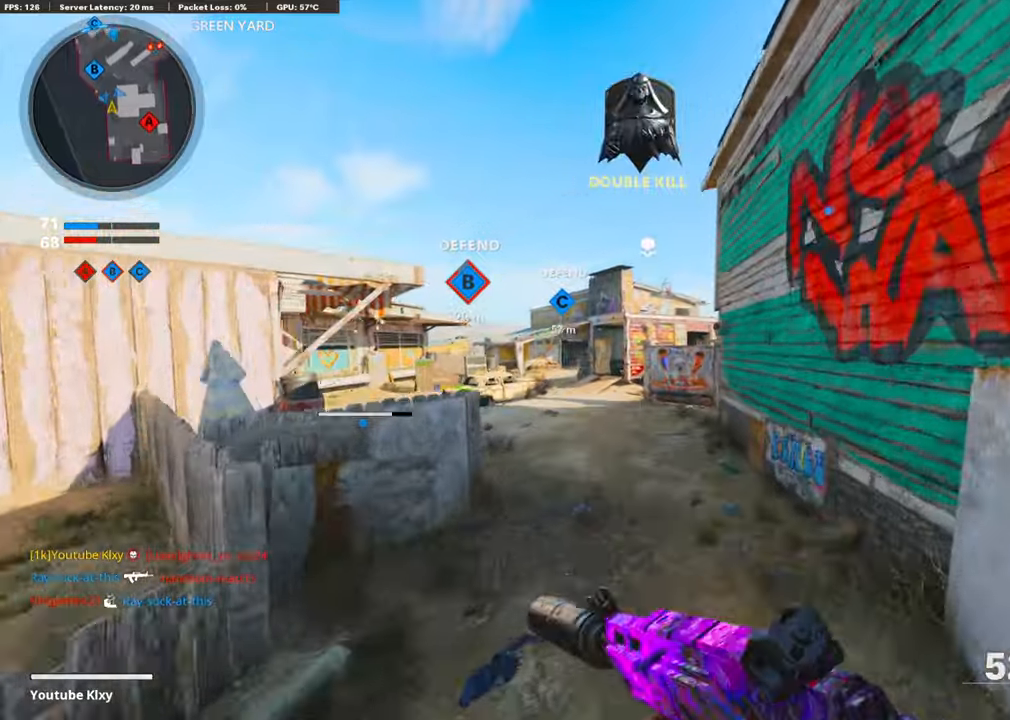
{"buttons": [], "left_stick": "up-right", "right_stick": "center", "events": [[50, "TRIANGLE", "up"], [167, "TRIANGLE", "down"], [217, "TRIANGLE", "up"], [300, "TRIANGLE", "down"], [334, "TRIANGLE", "up"]]}
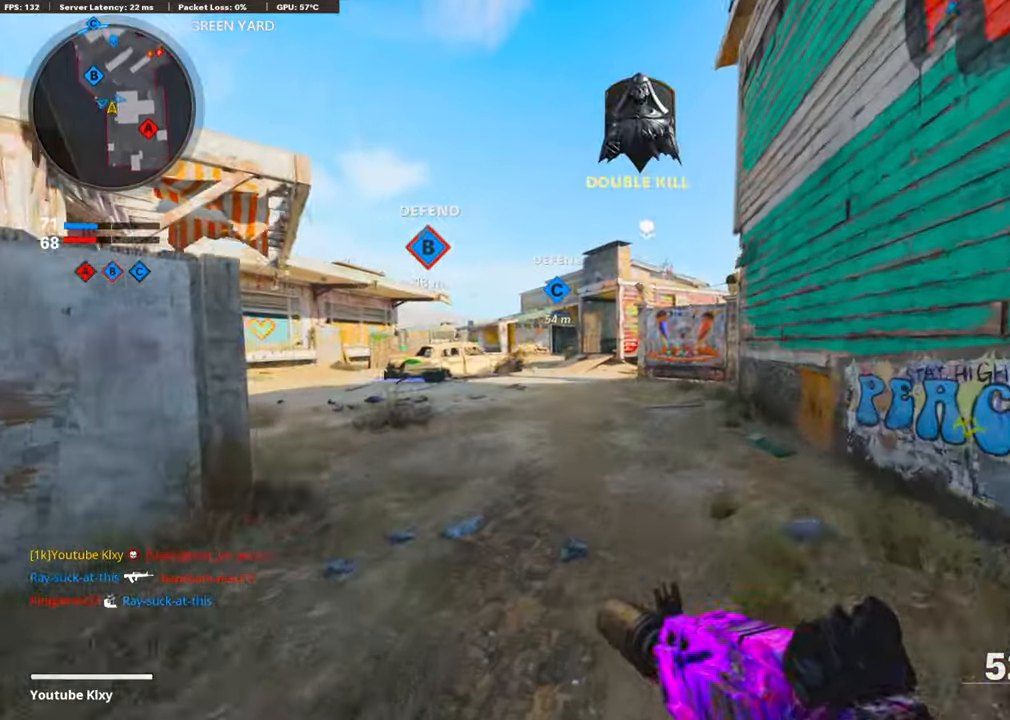
{"buttons": [], "left_stick": "up", "right_stick": "center", "events": [[367, "left_stick", "up"]]}
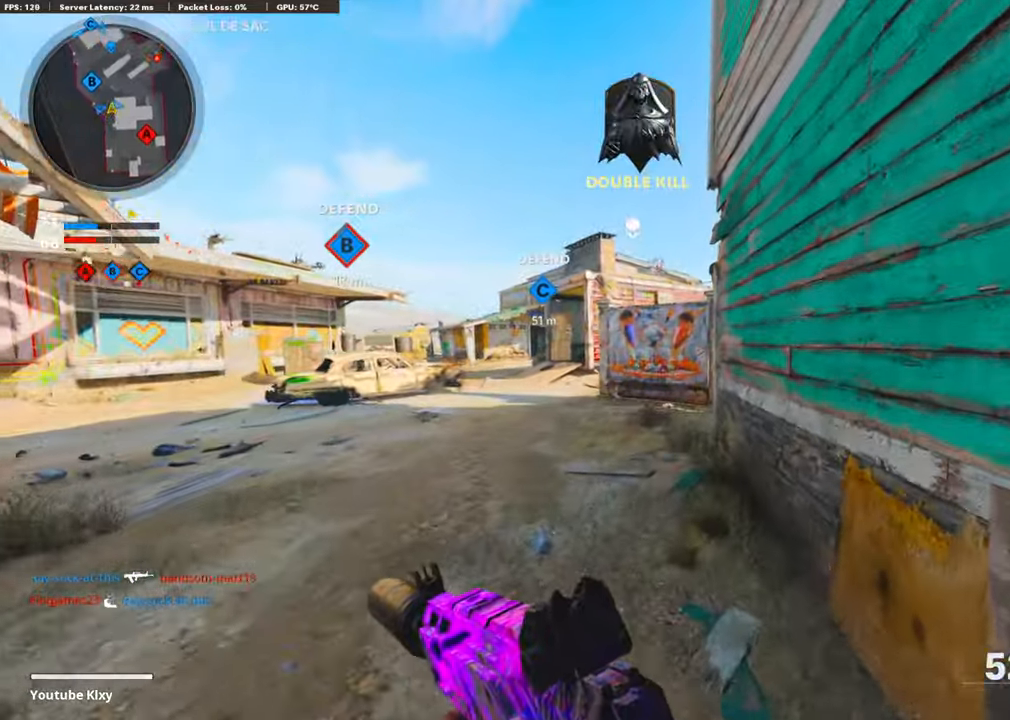
{"buttons": ["L1"], "left_stick": "up", "right_stick": "center", "events": [[84, "R3", "down"], [117, "right_stick", "right"], [217, "R3", "up"], [284, "right_stick", "center"], [501, "L1", "down"]]}
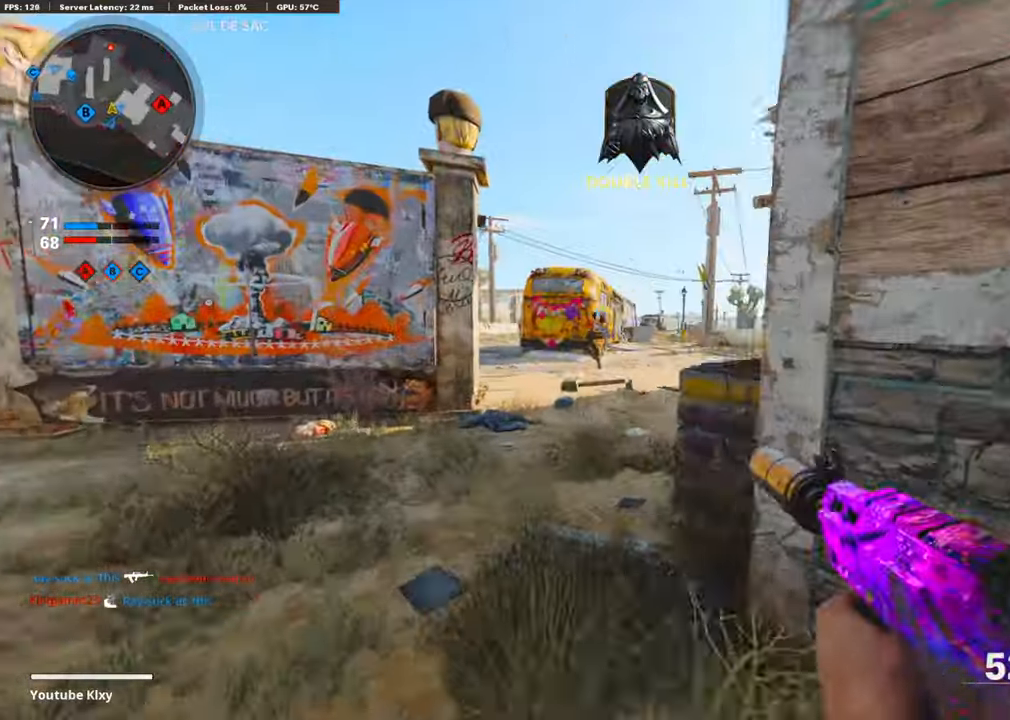
{"buttons": ["L1", "R1"], "left_stick": "up-right", "right_stick": "down-right", "events": [[67, "left_stick", "up-right"], [67, "right_stick", "up"], [200, "left_stick", "right"], [251, "R1", "down"], [251, "right_stick", "center"], [334, "left_stick", "down-left"], [451, "right_stick", "down-right"], [468, "left_stick", "up-right"]]}
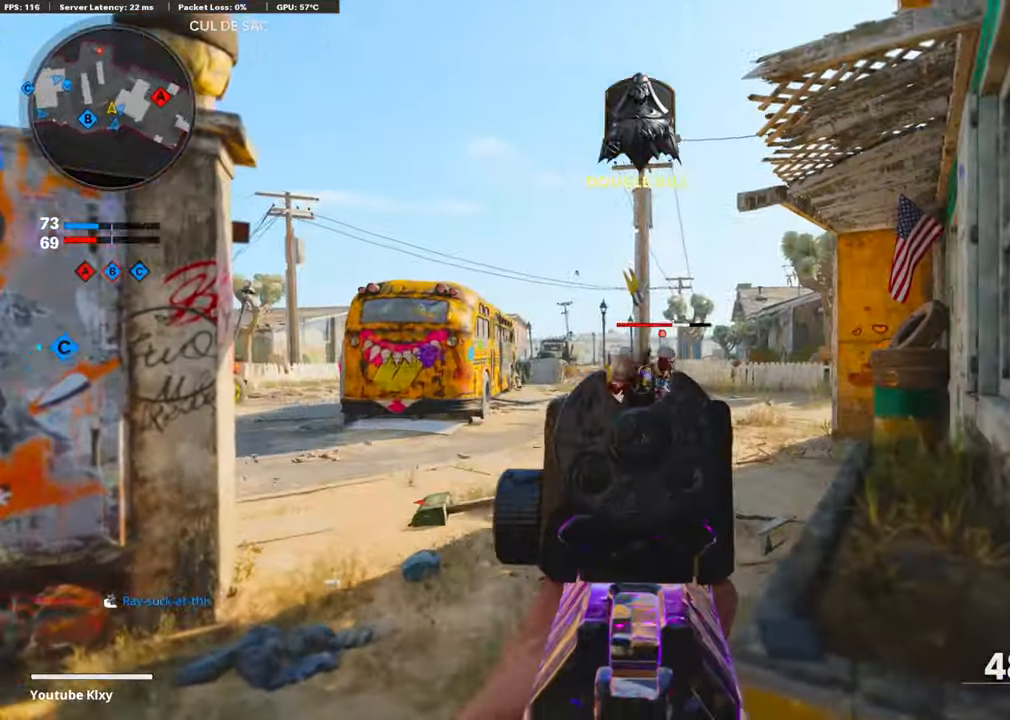
{"buttons": [], "left_stick": "up", "right_stick": "left", "events": [[84, "left_stick", "right"], [134, "right_stick", "right"], [267, "left_stick", "center"], [284, "right_stick", "left"], [334, "left_stick", "left"], [401, "L1", "up"], [434, "R1", "up"], [434, "left_stick", "up"]]}
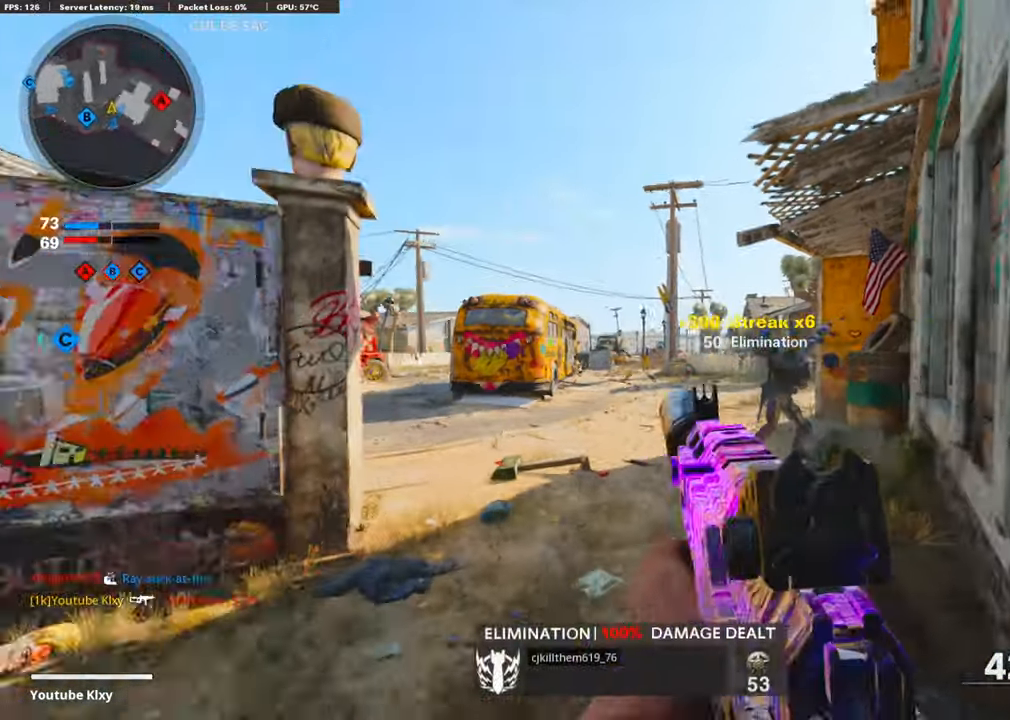
{"buttons": ["L1"], "left_stick": "right", "right_stick": "center", "events": [[50, "L1", "down"], [50, "right_stick", "center"], [117, "left_stick", "left"], [301, "left_stick", "center"], [334, "right_stick", "up"], [384, "left_stick", "right"], [417, "right_stick", "center"]]}
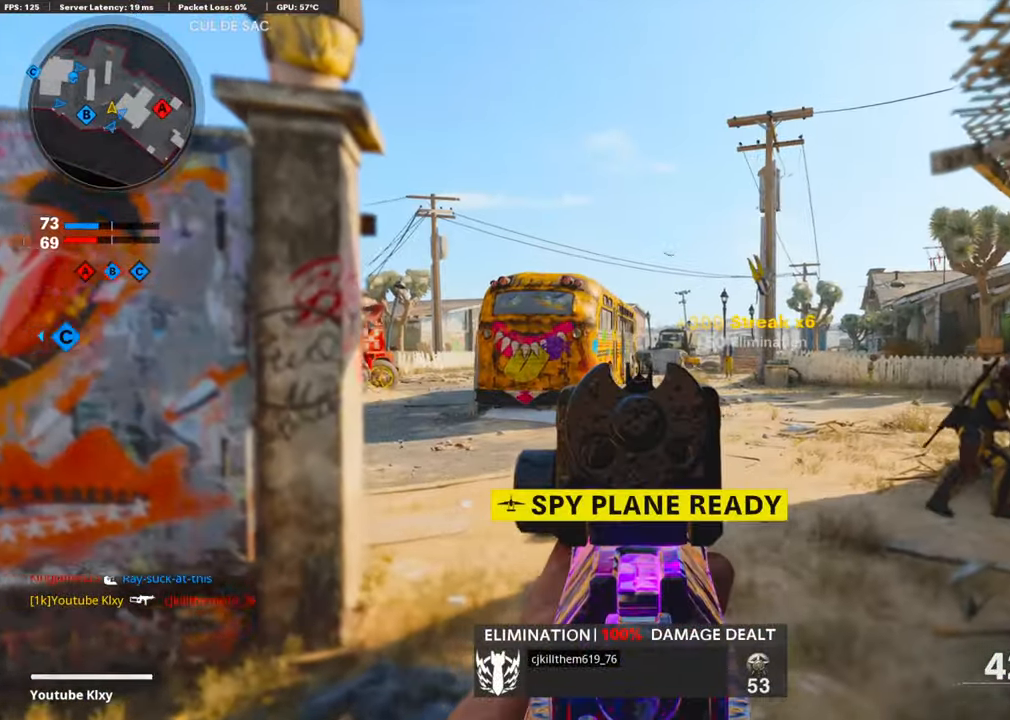
{"buttons": ["L3"], "left_stick": "up", "right_stick": "right", "events": [[67, "left_stick", "up"], [217, "L1", "up"], [284, "right_stick", "down-right"], [334, "L3", "down"], [484, "right_stick", "right"]]}
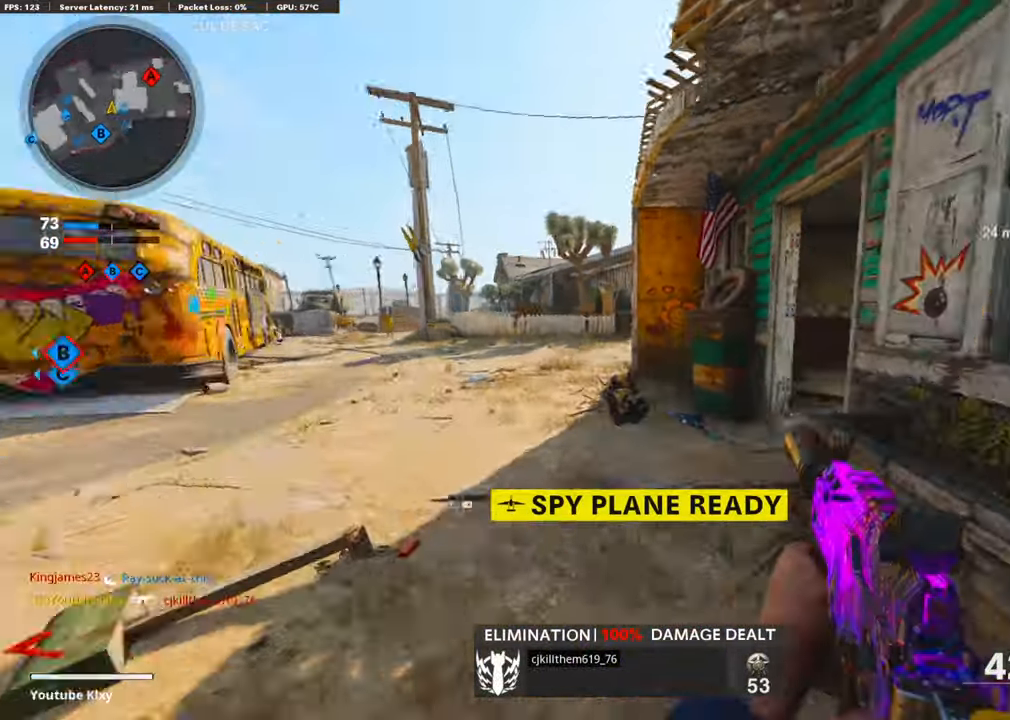
{"buttons": [], "left_stick": "up-right", "right_stick": "right", "events": [[134, "R3", "down"], [134, "right_stick", "center"], [217, "L3", "up"], [234, "R3", "up"], [234, "right_stick", "right"], [317, "R3", "down"], [317, "right_stick", "up-right"], [417, "R3", "up"], [417, "left_stick", "up-right"], [417, "right_stick", "right"]]}
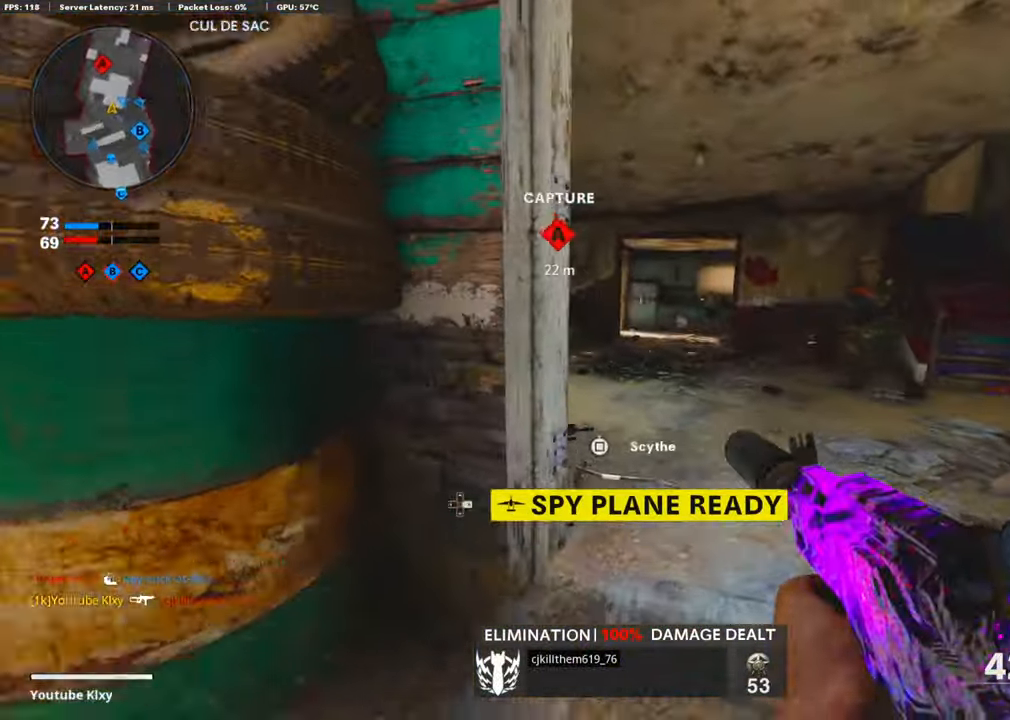
{"buttons": ["L1", "R1"], "left_stick": "down-right", "right_stick": "left", "events": [[33, "L3", "down"], [50, "right_stick", "center"], [234, "L3", "up"], [317, "L1", "down"], [317, "left_stick", "right"], [334, "right_stick", "right"], [434, "R1", "down"], [434, "left_stick", "down-right"], [451, "right_stick", "left"]]}
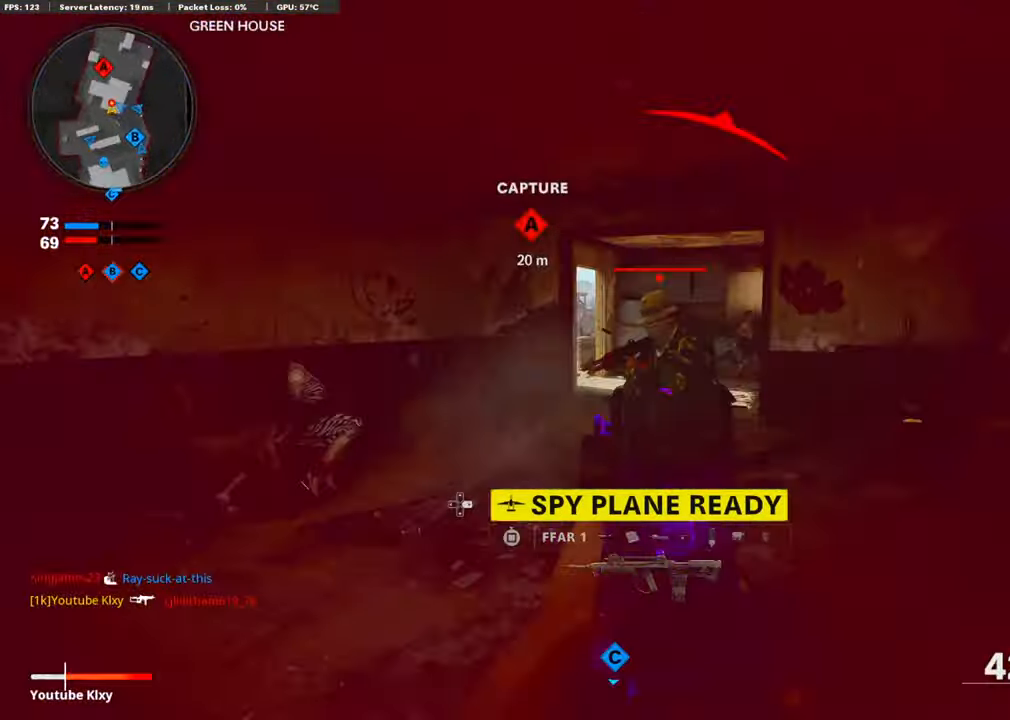
{"buttons": ["L1", "R1"], "left_stick": "down-right", "right_stick": "left", "events": [[84, "CROSS", "down"], [100, "right_stick", "down"], [201, "CROSS", "up"], [334, "right_stick", "left"]]}
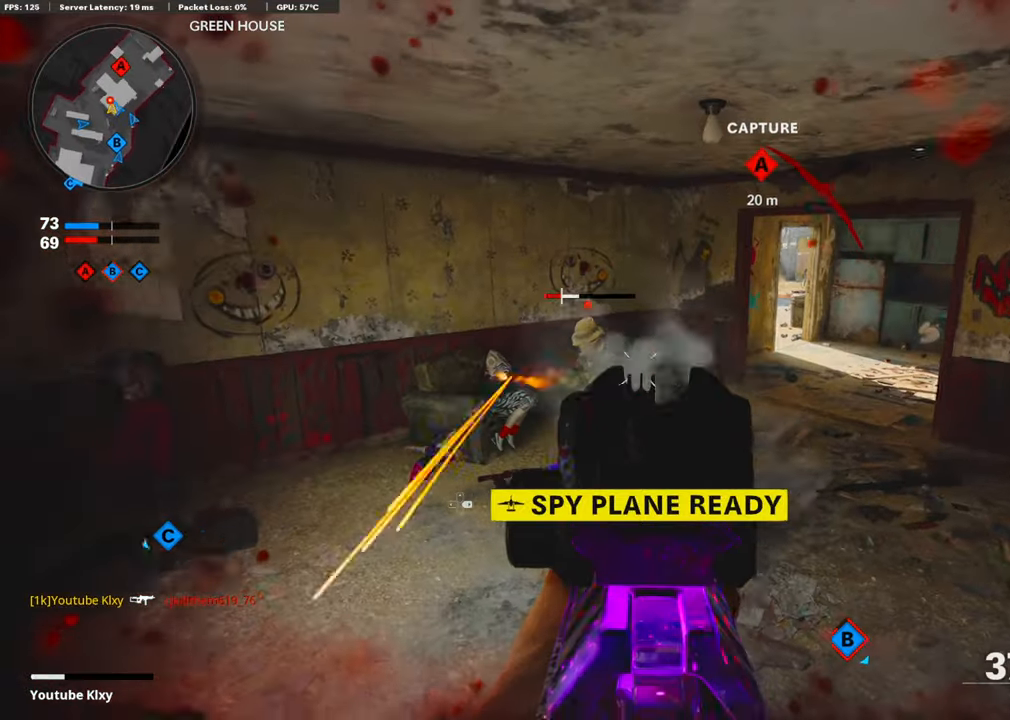
{"buttons": ["L2"], "left_stick": "up-right", "right_stick": "right", "events": [[17, "right_stick", "up-left"], [201, "right_stick", "up"], [334, "L1", "up"], [351, "L2", "down"], [351, "right_stick", "right"], [401, "R1", "up"], [485, "left_stick", "up-right"]]}
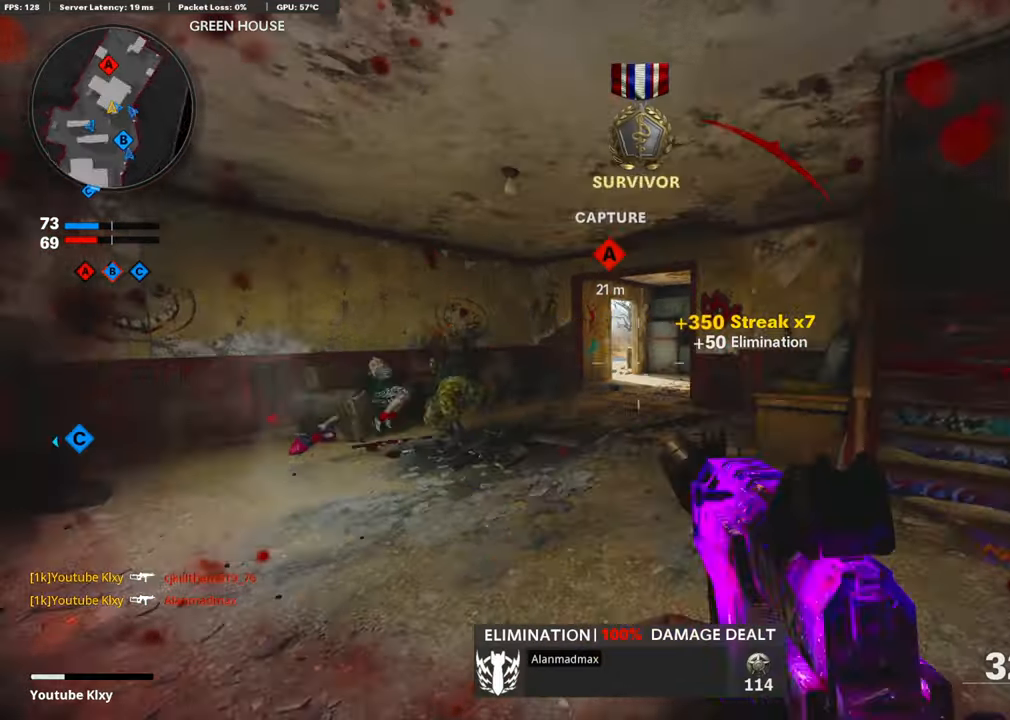
{"buttons": [], "left_stick": "down-left", "right_stick": "center", "events": [[17, "L2", "up"], [84, "L3", "down"], [117, "right_stick", "center"], [217, "left_stick", "up"], [217, "right_stick", "left"], [318, "L3", "up"], [401, "left_stick", "down-left"], [418, "right_stick", "center"]]}
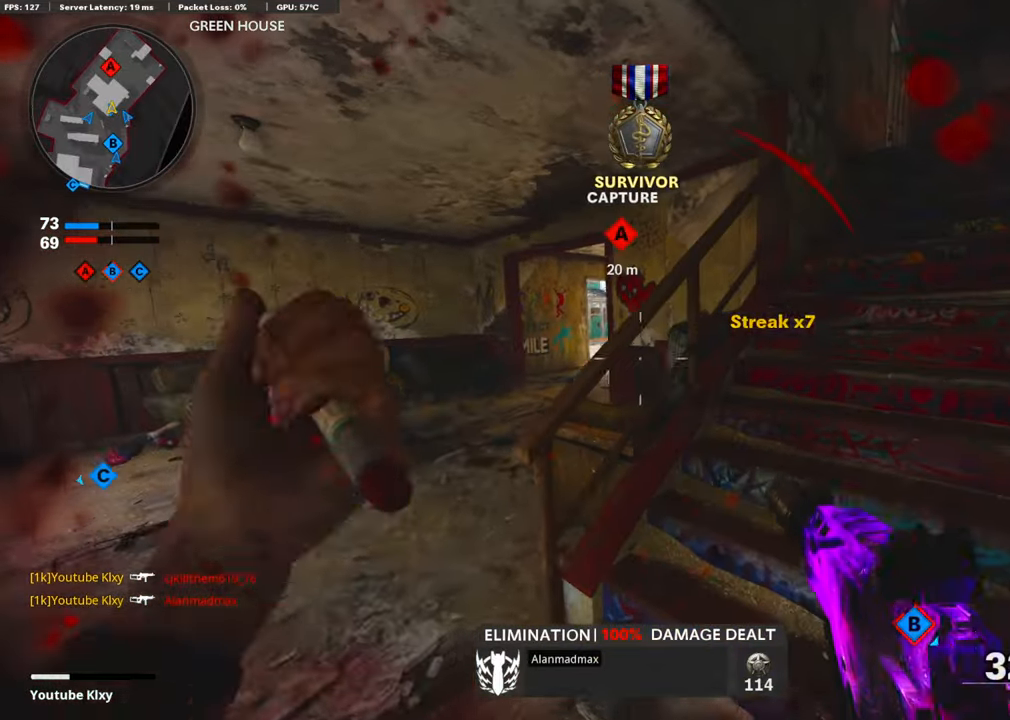
{"buttons": ["L3"], "left_stick": "up-left", "right_stick": "center", "events": [[84, "left_stick", "left"], [201, "left_stick", "up-left"], [251, "L3", "down"]]}
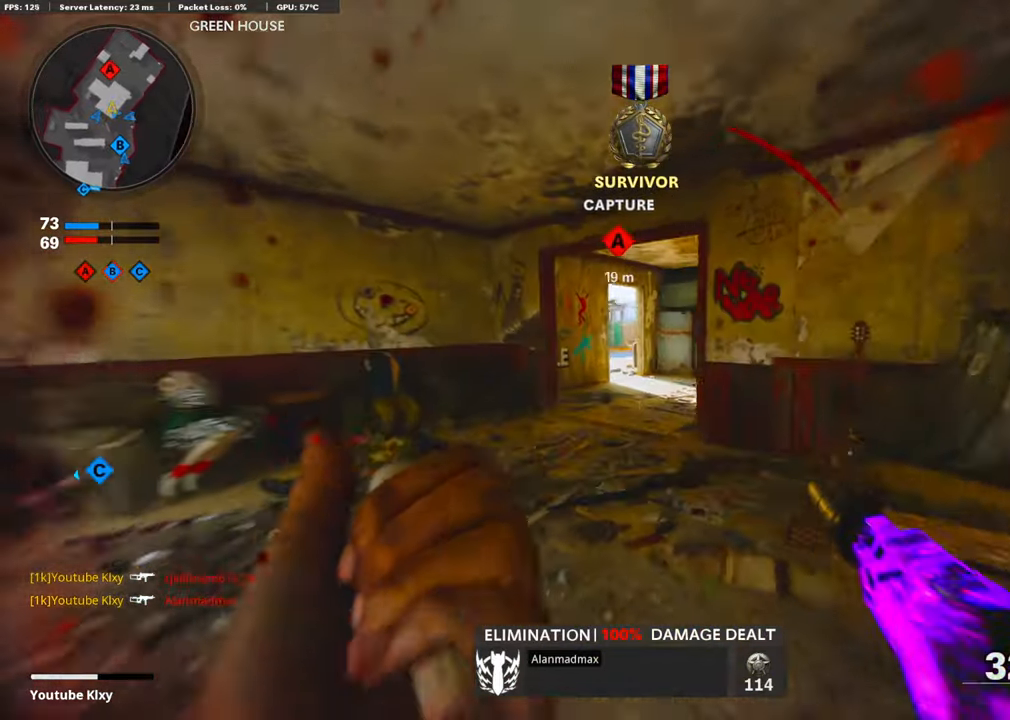
{"buttons": ["L1"], "left_stick": "up-left", "right_stick": "down", "events": [[17, "R3", "down"], [17, "right_stick", "up"], [84, "L3", "up"], [84, "right_stick", "up-right"], [117, "R3", "up"], [184, "R3", "down"], [184, "right_stick", "center"], [217, "L3", "down"], [267, "R3", "up"], [284, "L1", "down"], [318, "L3", "up"], [451, "right_stick", "down"]]}
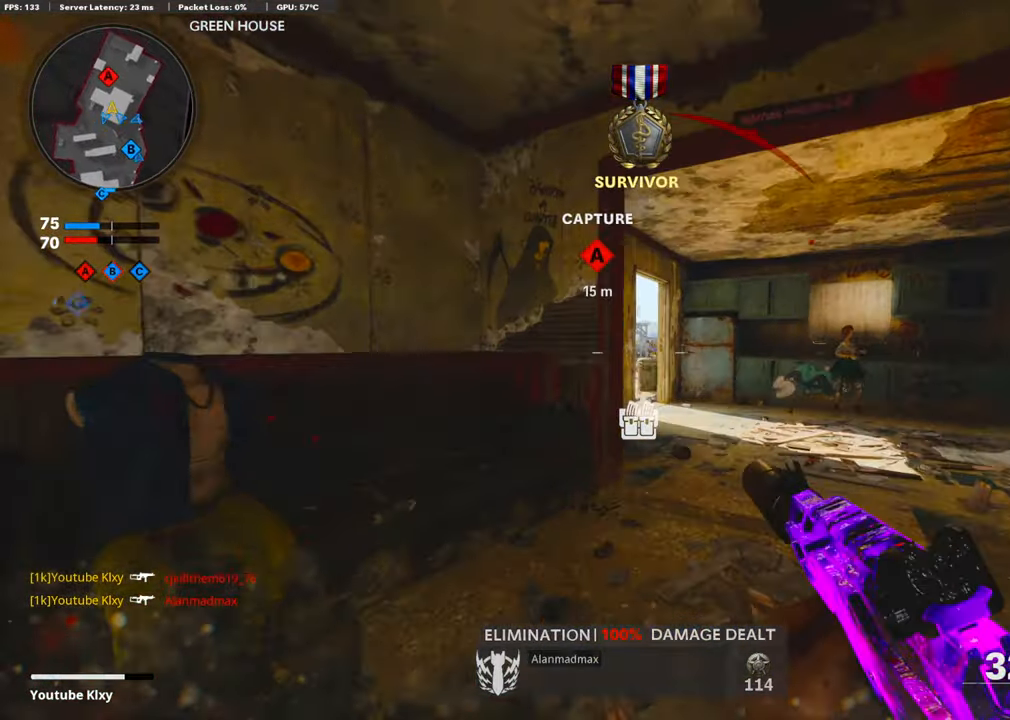
{"buttons": ["L1"], "left_stick": "up-left", "right_stick": "center", "events": [[17, "right_stick", "center"], [84, "left_stick", "up-right"], [368, "R1", "down"], [368, "right_stick", "down-right"], [434, "left_stick", "up-left"], [485, "R1", "up"], [485, "right_stick", "center"]]}
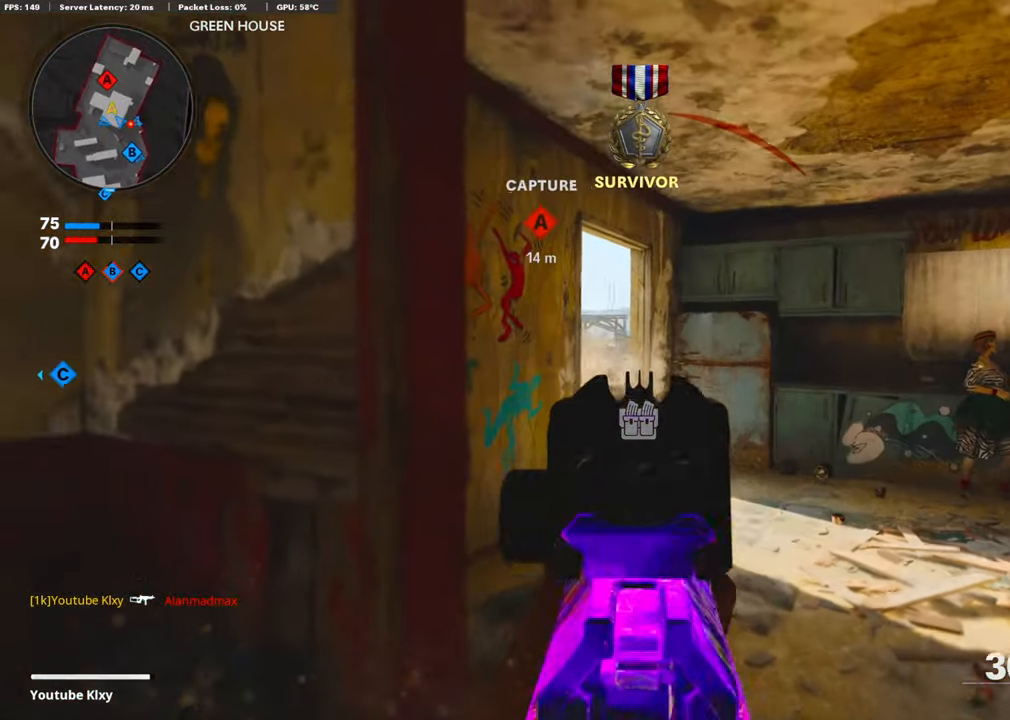
{"buttons": ["L1", "R1"], "left_stick": "up", "right_stick": "center", "events": [[50, "right_stick", "left"], [117, "L1", "up"], [134, "L1", "down"], [151, "left_stick", "up-right"], [167, "R1", "down"], [334, "right_stick", "center"], [451, "left_stick", "up"]]}
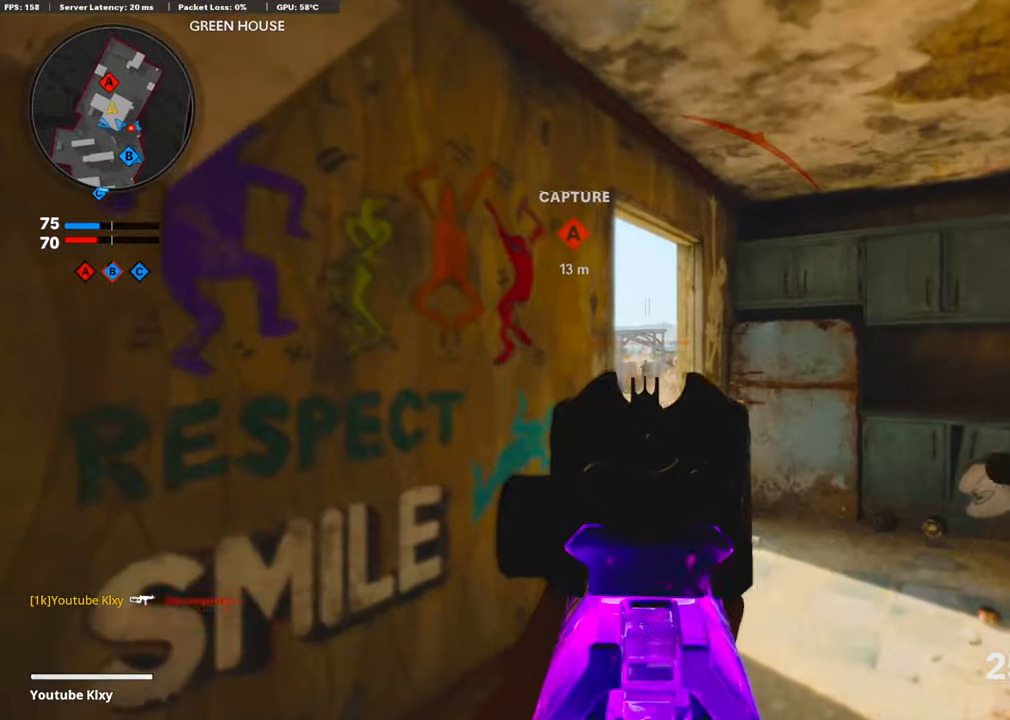
{"buttons": ["L1", "R1"], "left_stick": "up", "right_stick": "down", "events": [[34, "right_stick", "down-right"], [150, "right_stick", "down"], [217, "right_stick", "center"], [301, "right_stick", "left"], [351, "right_stick", "center"], [484, "right_stick", "down"]]}
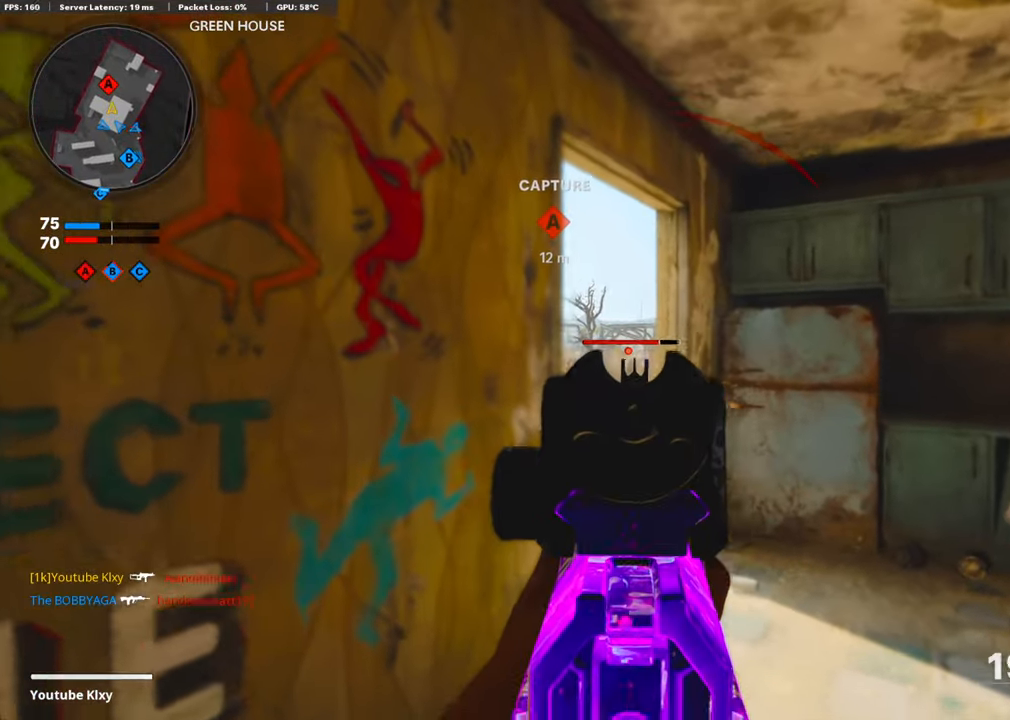
{"buttons": ["L1", "R1"], "left_stick": "up", "right_stick": "center", "events": [[234, "right_stick", "center"]]}
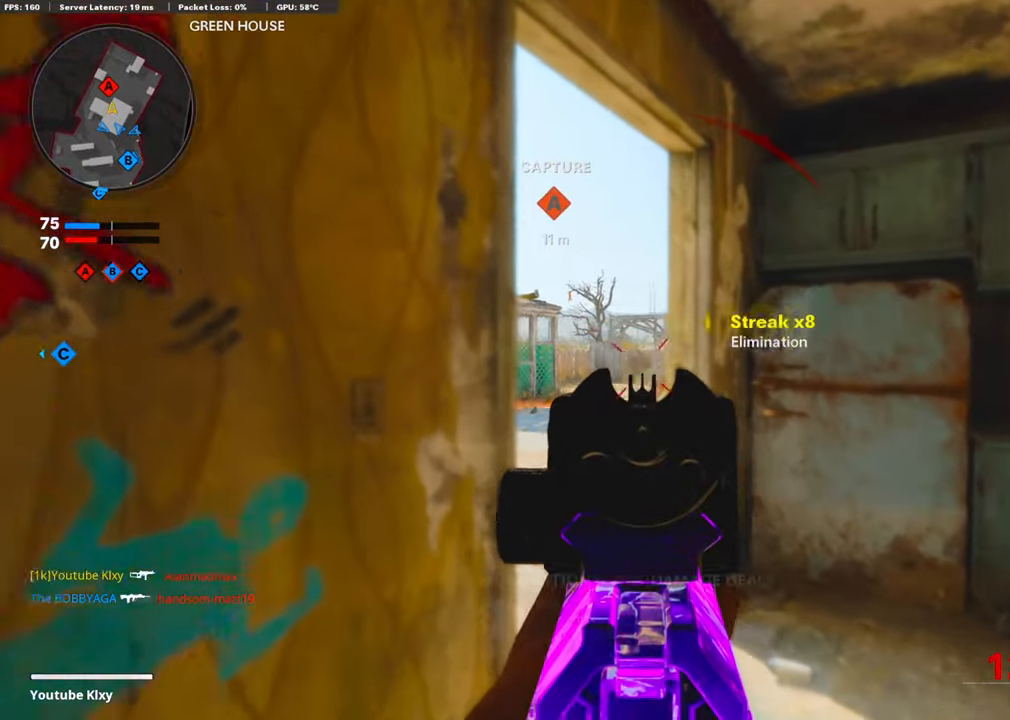
{"buttons": ["L1", "R1"], "left_stick": "down-right", "right_stick": "center", "events": [[284, "left_stick", "down-right"], [351, "right_stick", "down-right"], [484, "right_stick", "center"]]}
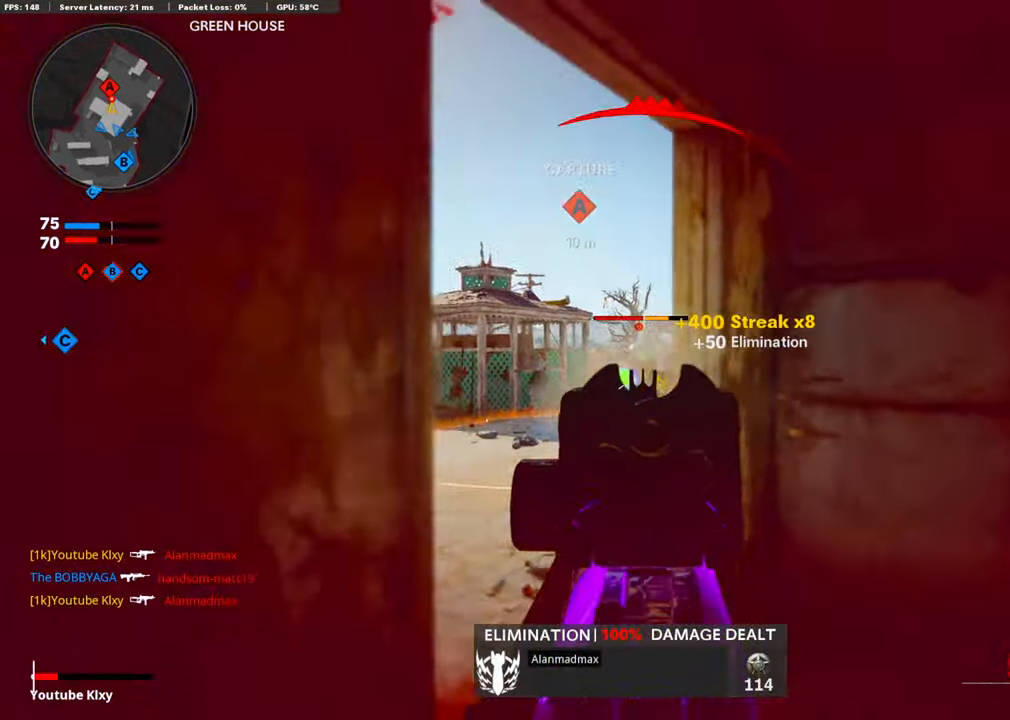
{"buttons": ["R1"], "left_stick": "down-right", "right_stick": "up", "events": [[34, "right_stick", "down-left"], [51, "CROSS", "down"], [217, "CROSS", "up"], [267, "right_stick", "down-right"], [350, "right_stick", "center"], [401, "right_stick", "left"], [451, "right_stick", "up"], [484, "L1", "up"]]}
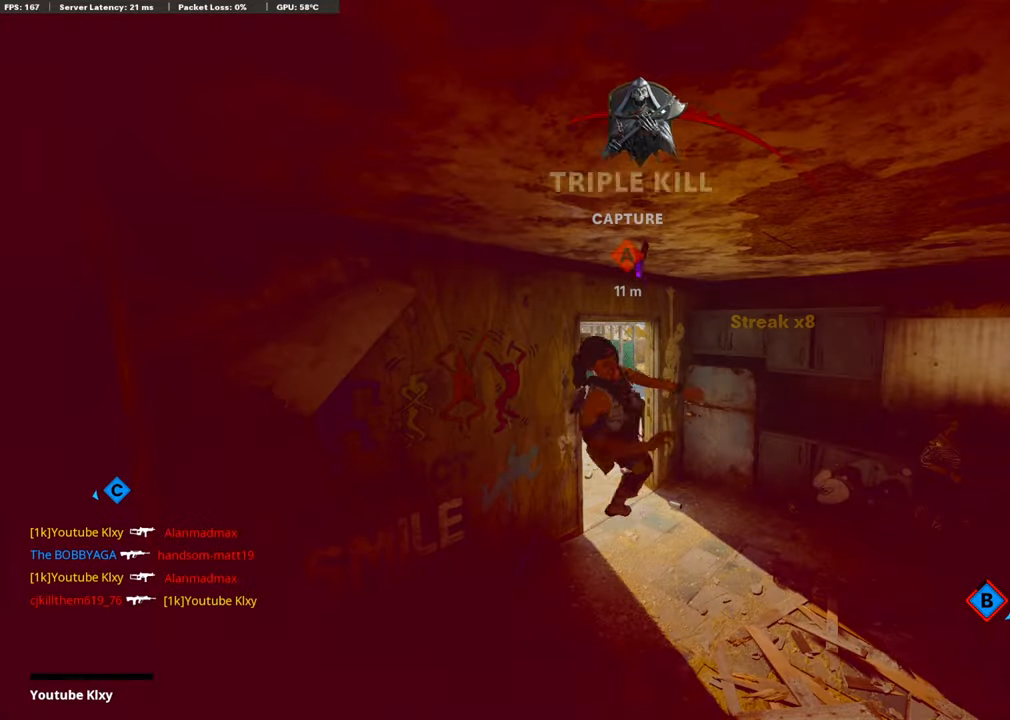
{"buttons": [], "left_stick": "center", "right_stick": "center", "events": [[33, "right_stick", "center"], [83, "R1", "up"], [100, "SQUARE", "down"], [183, "SQUARE", "up"], [183, "left_stick", "center"], [300, "CROSS", "down"], [317, "SQUARE", "down"], [434, "CROSS", "up"], [434, "SQUARE", "up"]]}
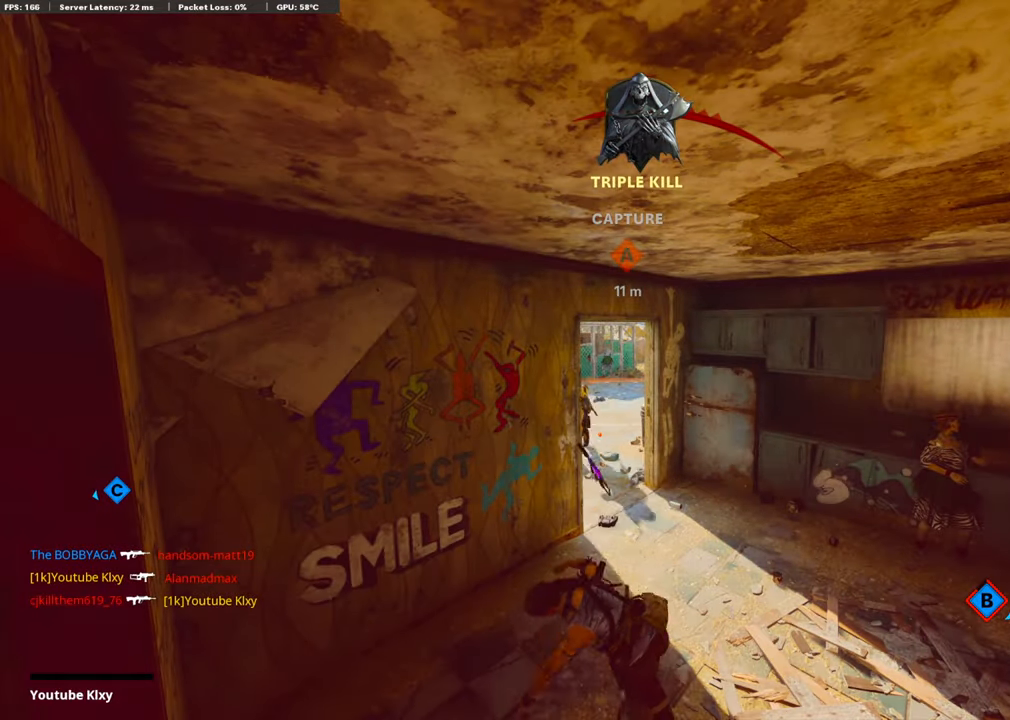
{"buttons": ["TOUCHPAD"], "left_stick": "center", "right_stick": "center", "events": [[83, "TOUCHPAD", "down"], [250, "TOUCHPAD", "up"], [501, "TOUCHPAD", "down"]]}
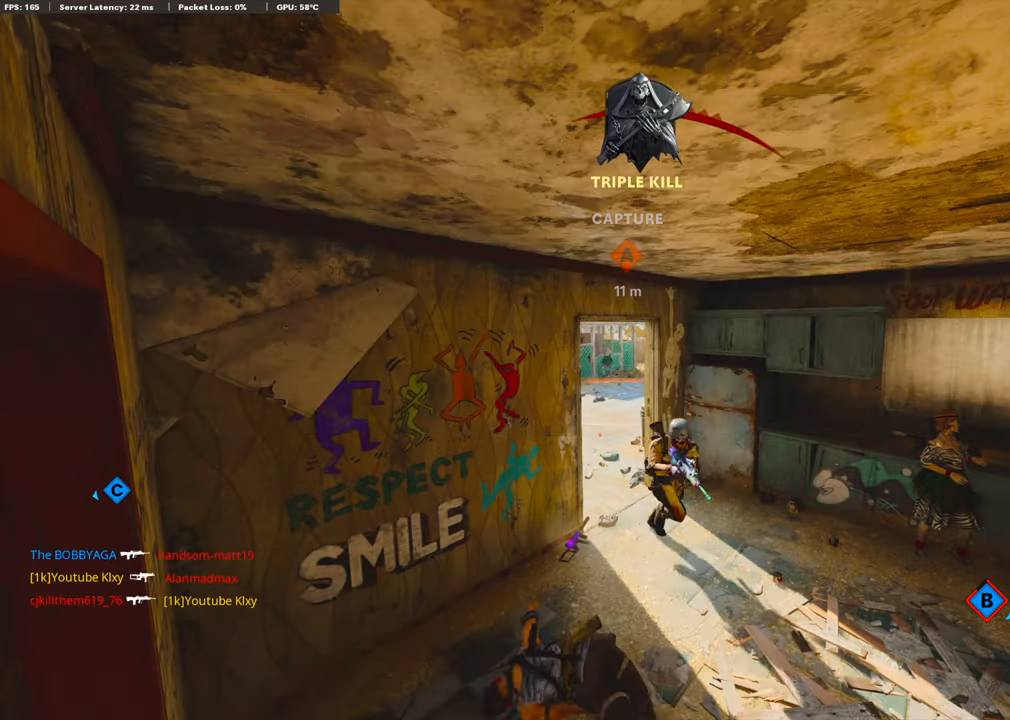
{"buttons": [], "left_stick": "up", "right_stick": "center", "events": [[100, "TOUCHPAD", "up"], [117, "SQUARE", "down"], [133, "CROSS", "down"], [234, "SQUARE", "up"], [267, "CROSS", "up"], [317, "CROSS", "down"], [334, "SQUARE", "down"], [384, "left_stick", "up"], [434, "SQUARE", "up"], [451, "CROSS", "up"]]}
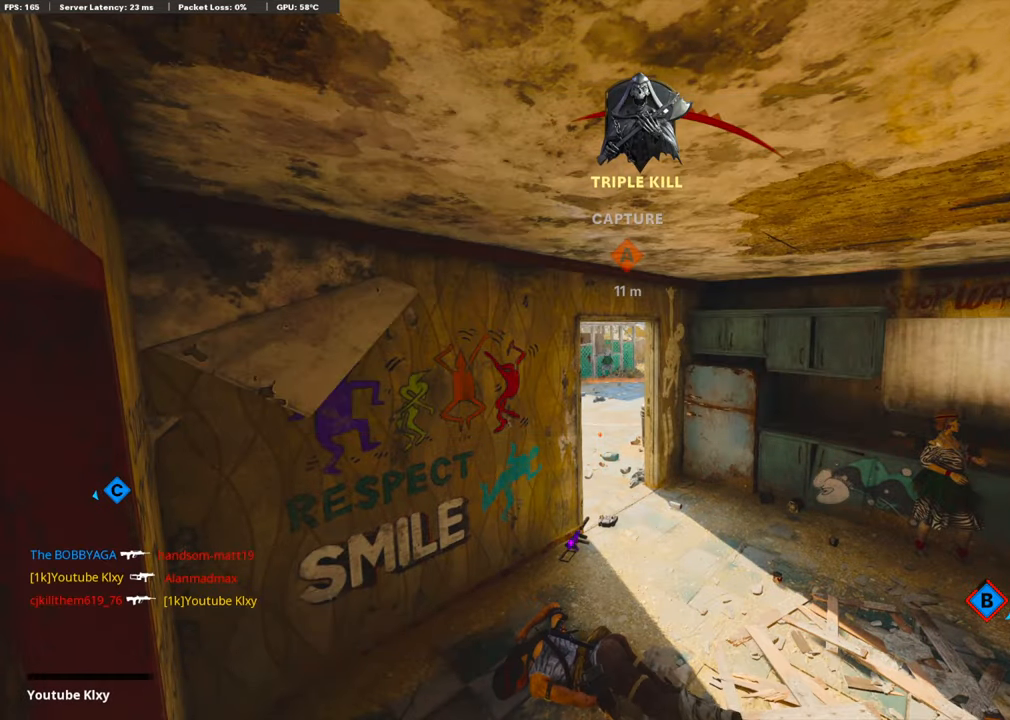
{"buttons": ["L3"], "left_stick": "up", "right_stick": "center", "events": [[16, "CROSS", "down"], [33, "SQUARE", "down"], [67, "L3", "down"], [133, "SQUARE", "up"], [150, "CROSS", "up"], [167, "L3", "up"], [217, "CROSS", "down"], [250, "L3", "down"], [250, "SQUARE", "down"], [334, "SQUARE", "up"], [367, "CROSS", "up"], [367, "L3", "up"], [417, "L3", "down"]]}
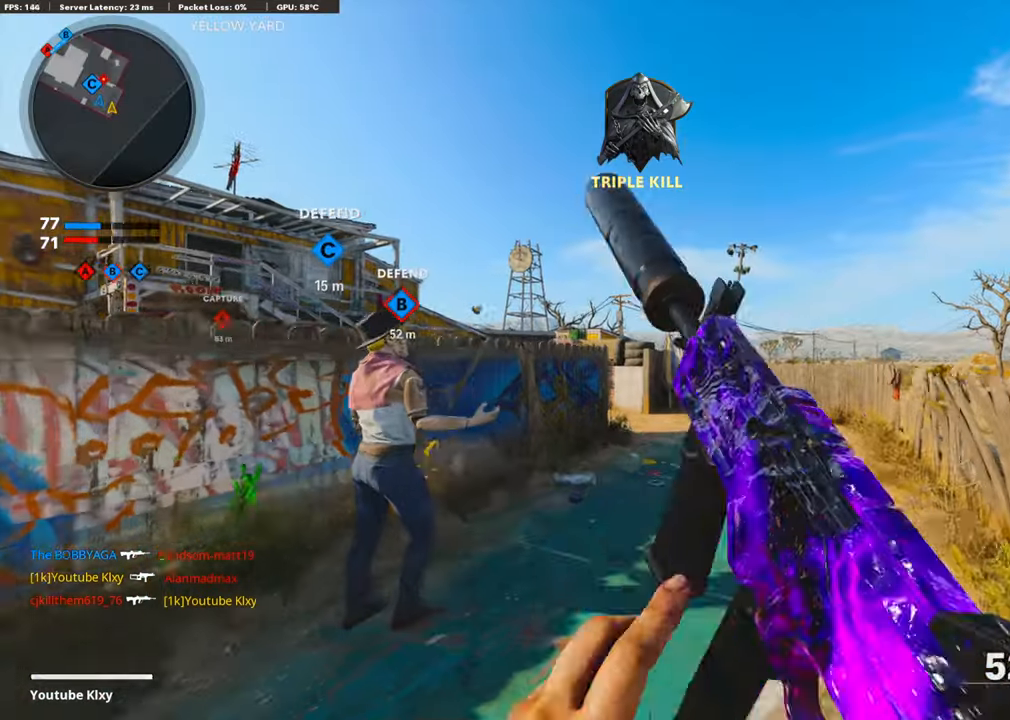
{"buttons": [], "left_stick": "up", "right_stick": "center", "events": [[16, "CROSS", "down"], [50, "L3", "up"], [67, "CROSS", "up"]]}
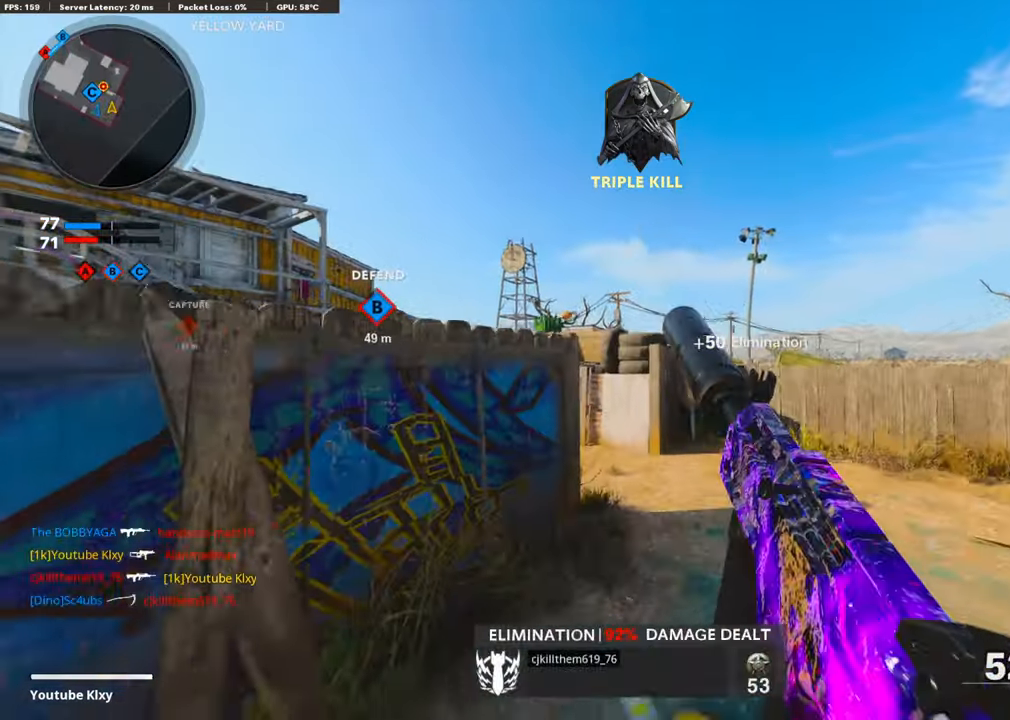
{"buttons": [], "left_stick": "up", "right_stick": "center", "events": [[234, "right_stick", "left"], [401, "right_stick", "center"]]}
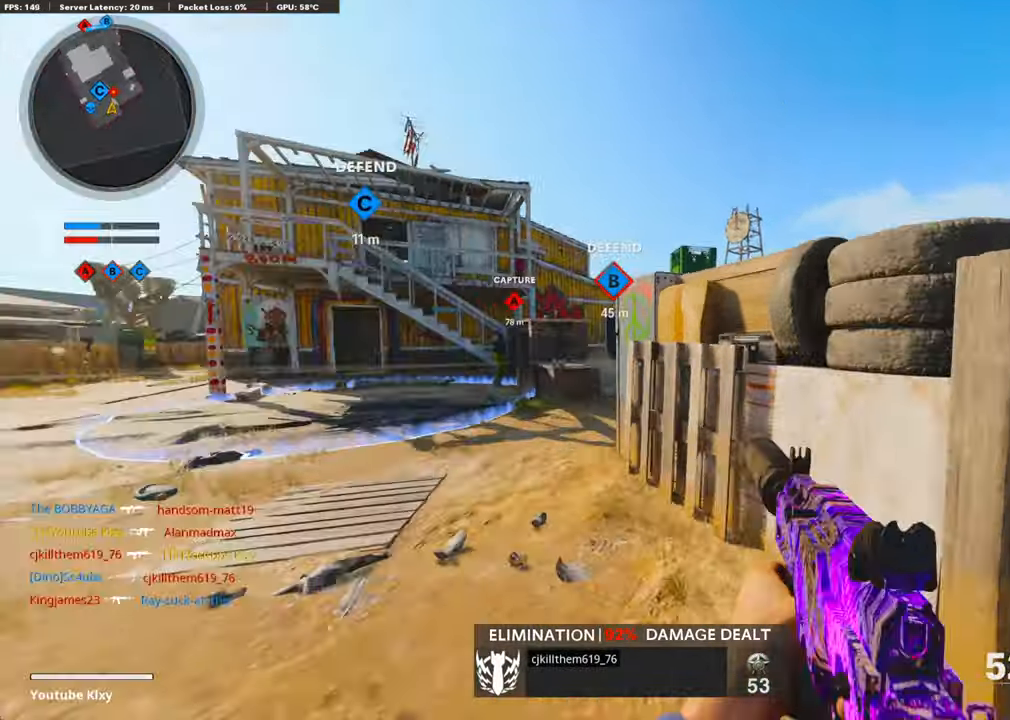
{"buttons": [], "left_stick": "up-left", "right_stick": "center", "events": [[50, "left_stick", "up-left"], [66, "right_stick", "left"], [150, "right_stick", "center"], [267, "right_stick", "right"], [317, "R3", "down"], [467, "R3", "up"], [501, "right_stick", "center"]]}
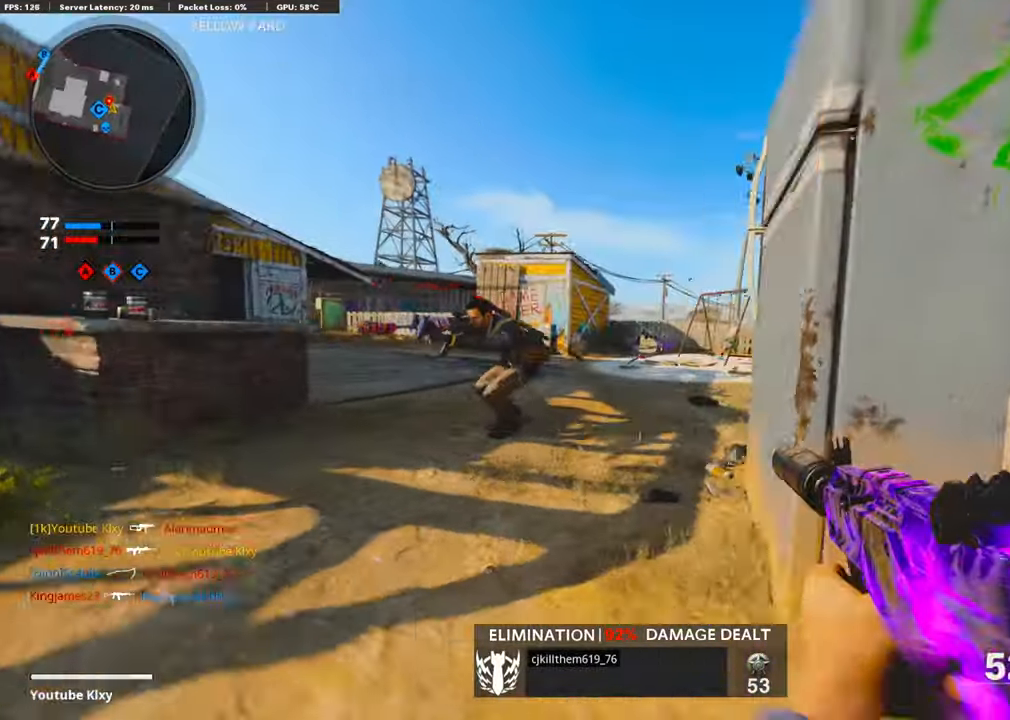
{"buttons": ["R1"], "left_stick": "down-left", "right_stick": "down-left", "events": [[33, "right_stick", "right"], [66, "L1", "down"], [150, "R1", "down"], [200, "right_stick", "left"], [267, "left_stick", "down-left"], [284, "right_stick", "down-left"], [350, "CROSS", "down"], [384, "L1", "up"], [400, "CROSS", "up"]]}
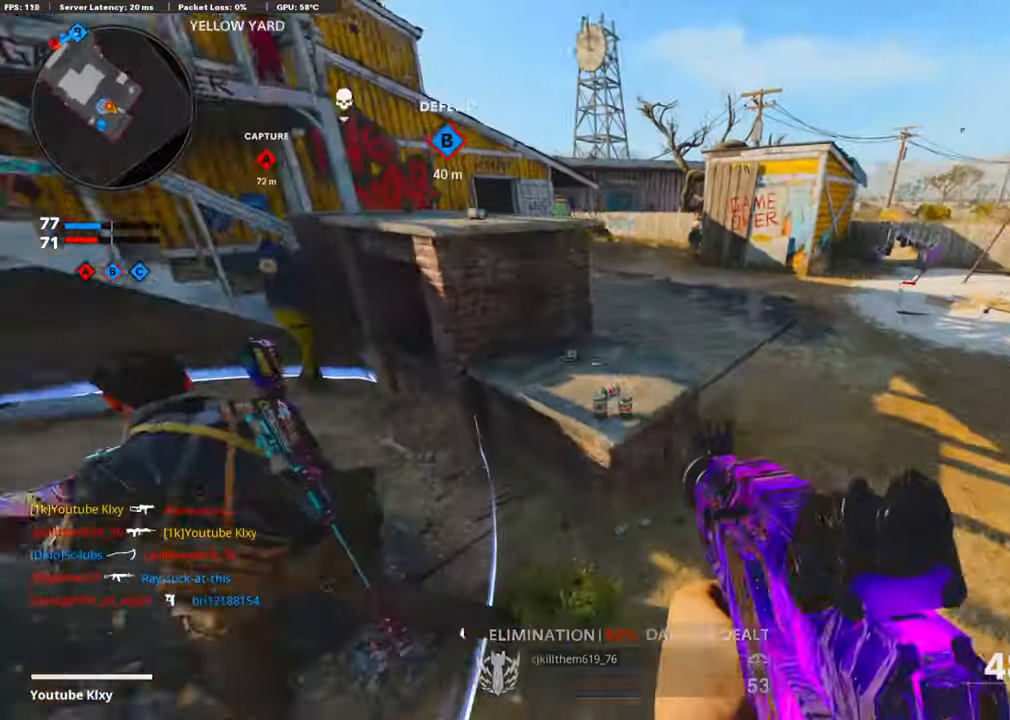
{"buttons": ["L1", "R1"], "left_stick": "left", "right_stick": "up-left", "events": [[16, "right_stick", "left"], [233, "right_stick", "center"], [284, "L1", "down"], [334, "left_stick", "left"], [384, "right_stick", "up-left"]]}